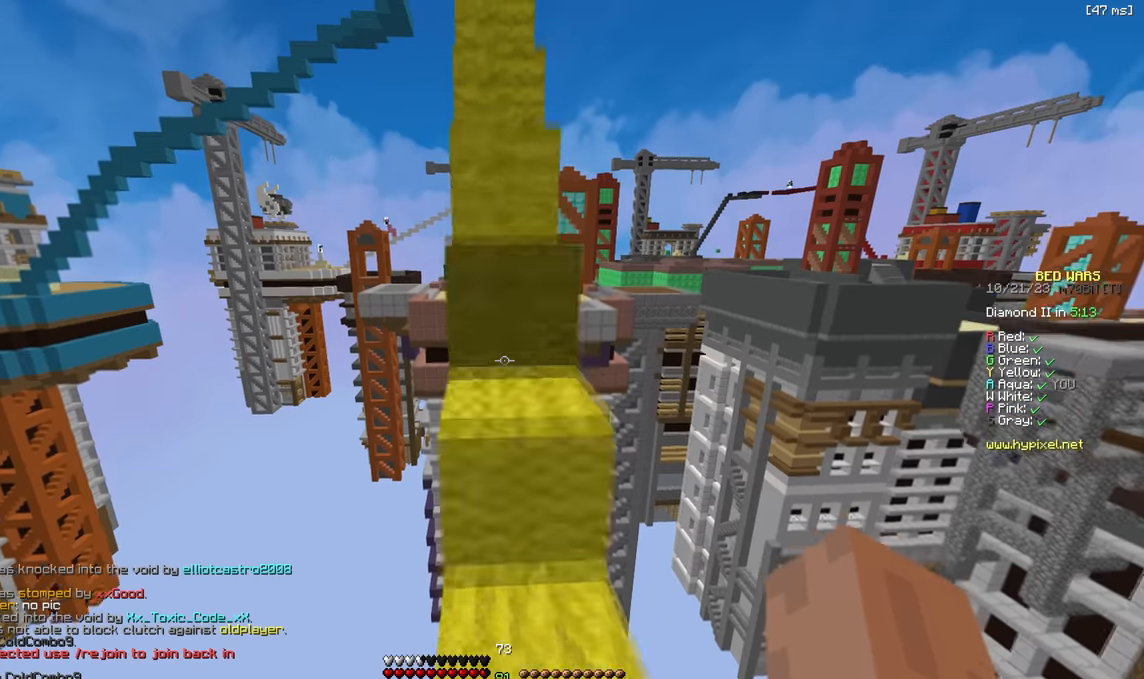
Gameplay with keyboard; each line is a JSON object with the keys held at the frame after it. "events" lists presses ("down") and releases ("up") of "a", "d", "s" and "w" between this image and that frame as [ms after this image, input, new state], when the widget could be followed in between. No other keys are recorded. Mouse input is not recorded.
{"keys": [], "events": [[83, "w", "up"]]}
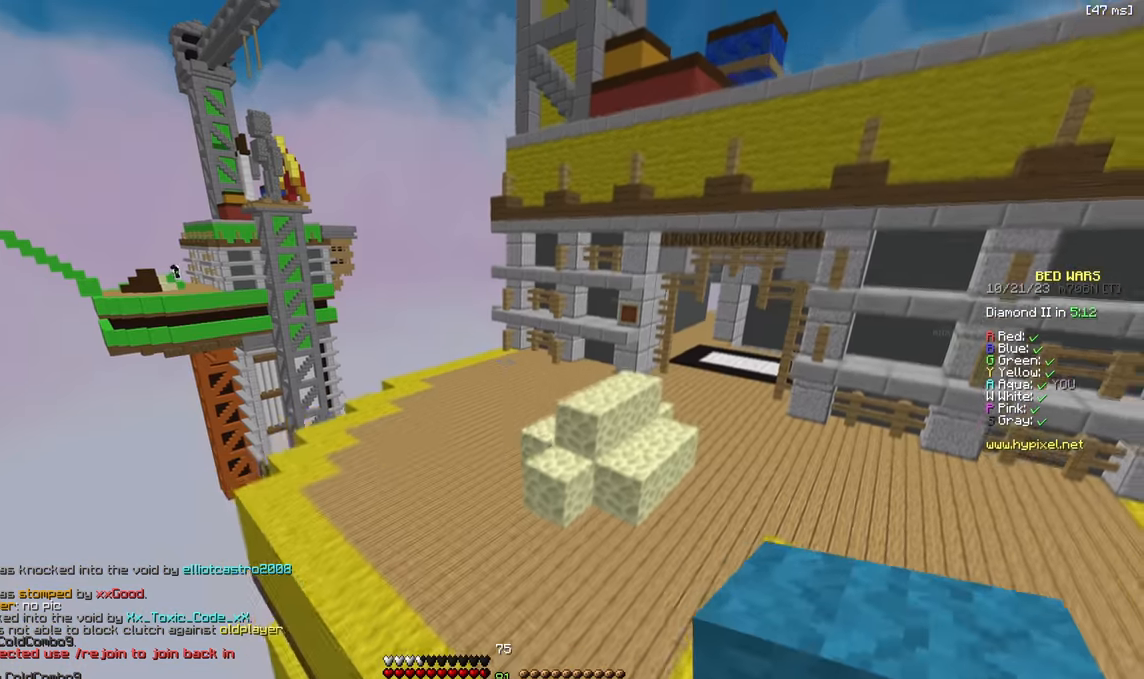
{"keys": [], "events": [[33, "s", "down"], [50, "a", "down"], [250, "a", "up"], [450, "s", "up"]]}
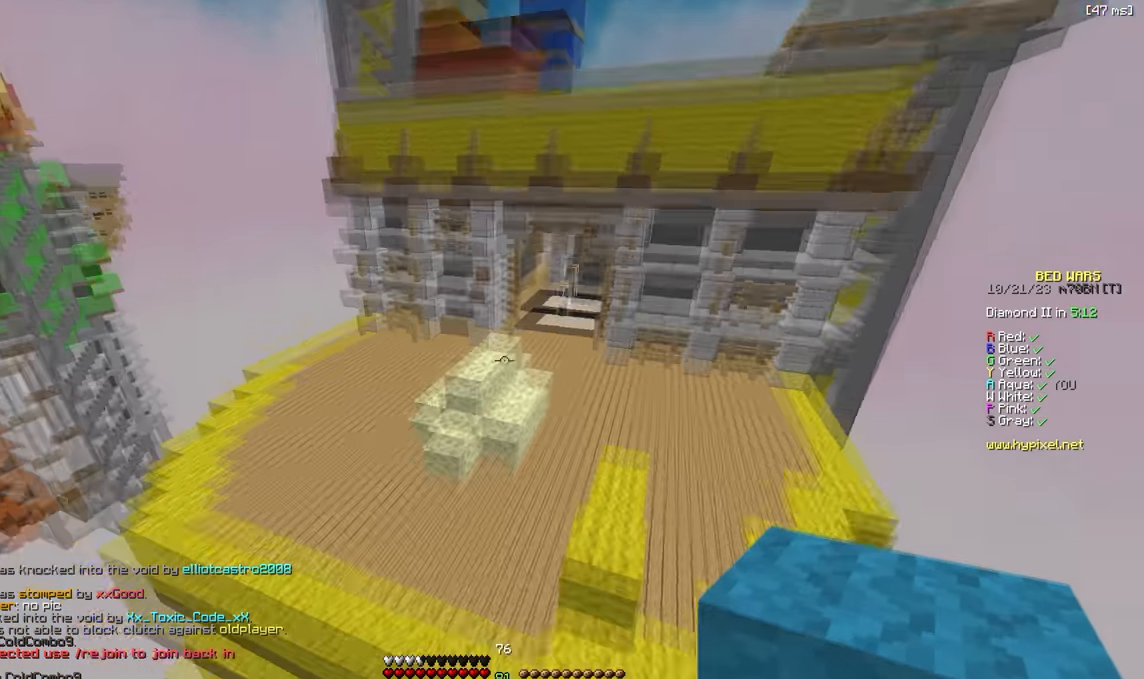
{"keys": ["w"], "events": [[417, "w", "down"]]}
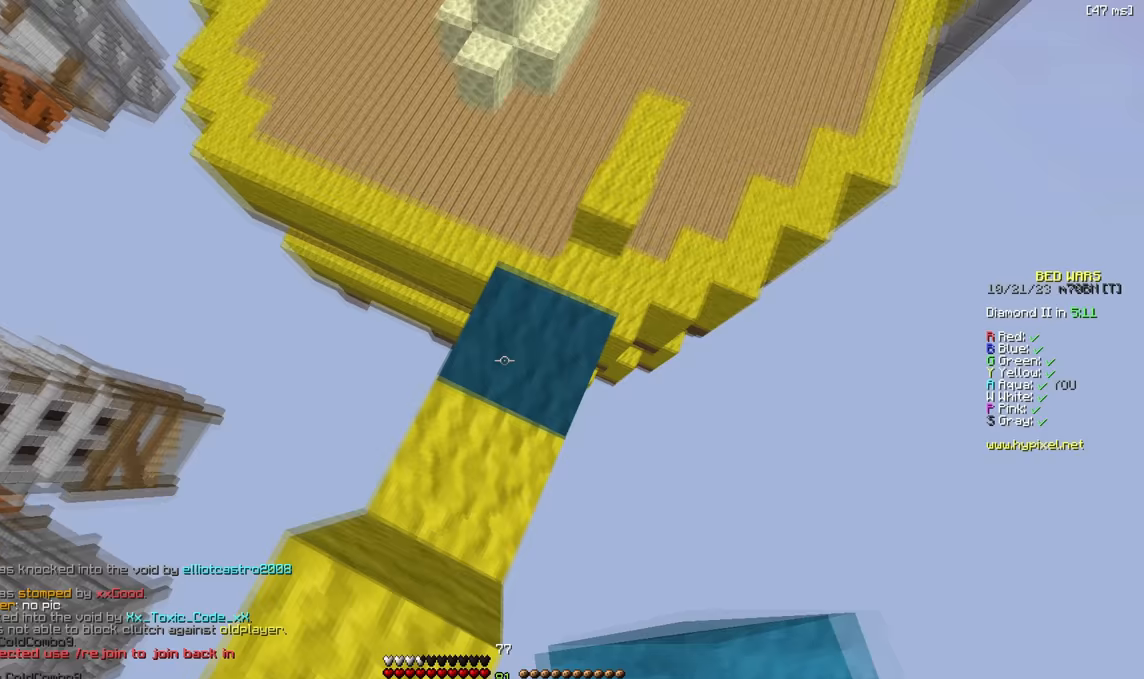
{"keys": [], "events": [[17, "d", "down"], [133, "d", "up"], [150, "w", "up"]]}
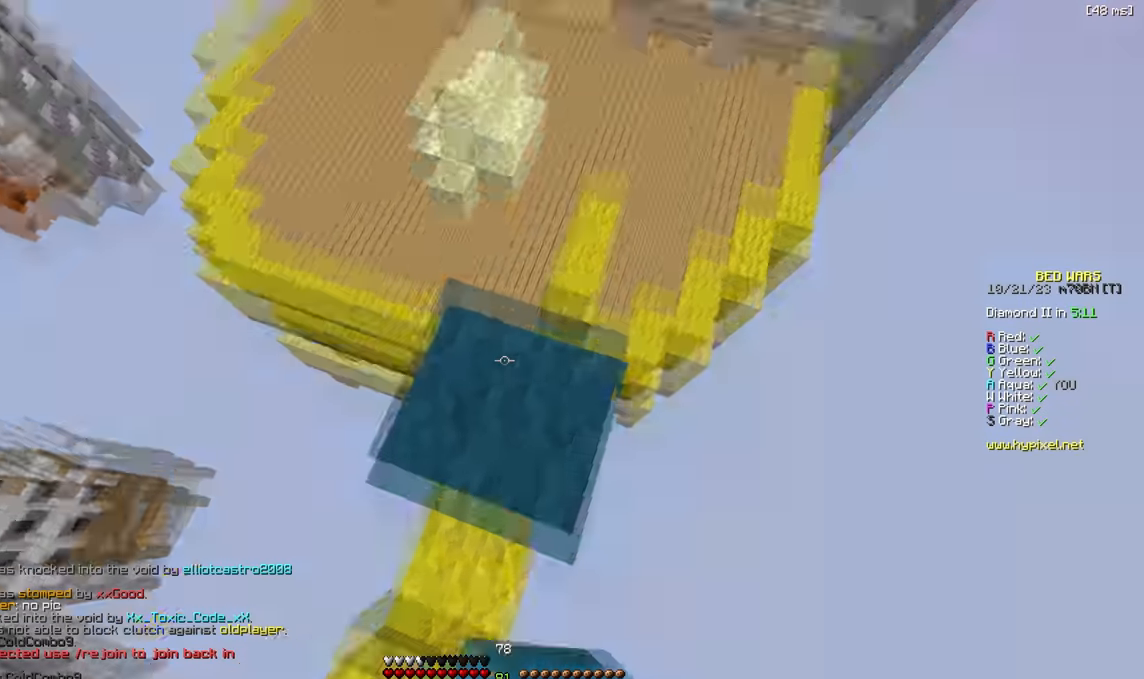
{"keys": [], "events": []}
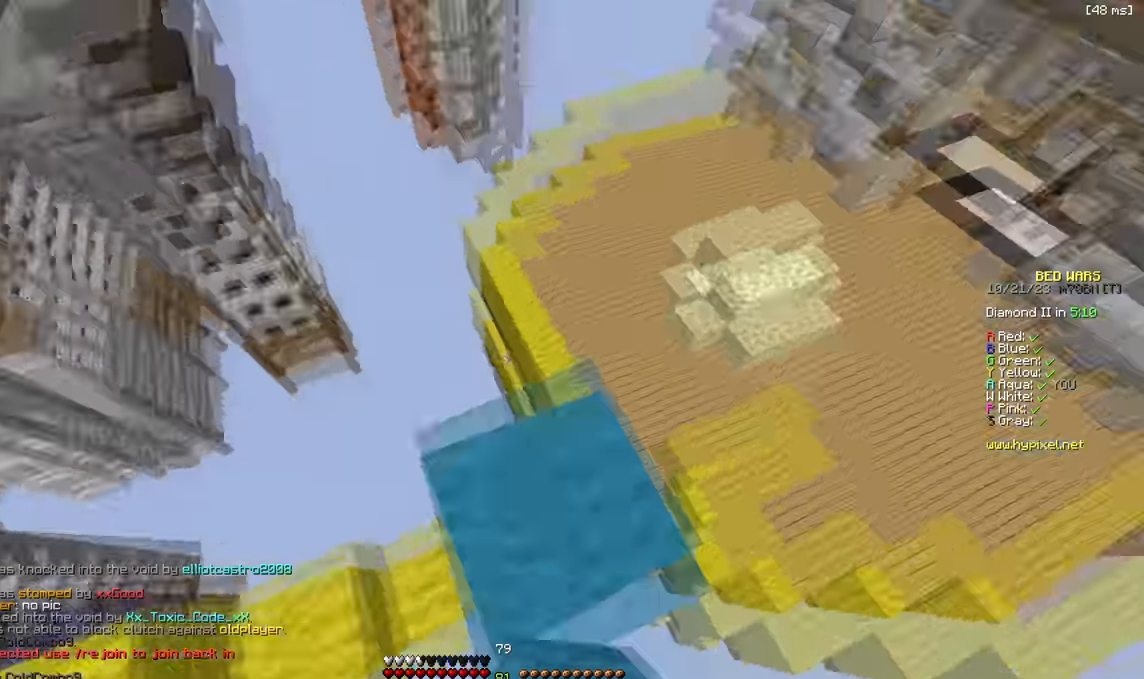
{"keys": [], "events": []}
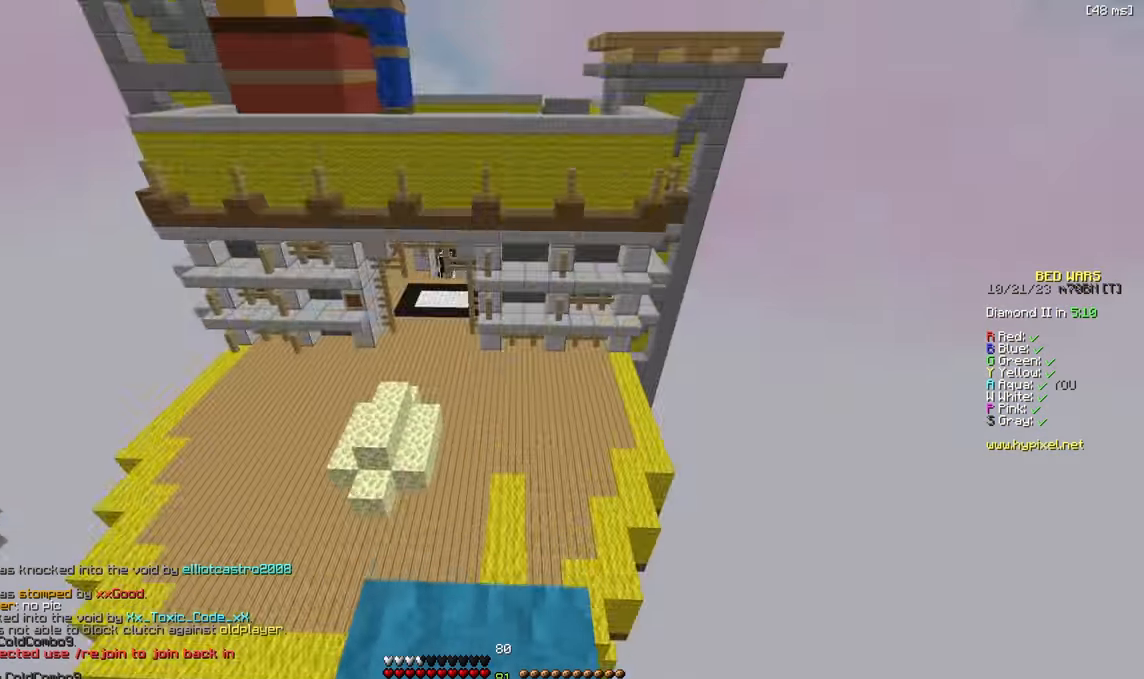
{"keys": [], "events": []}
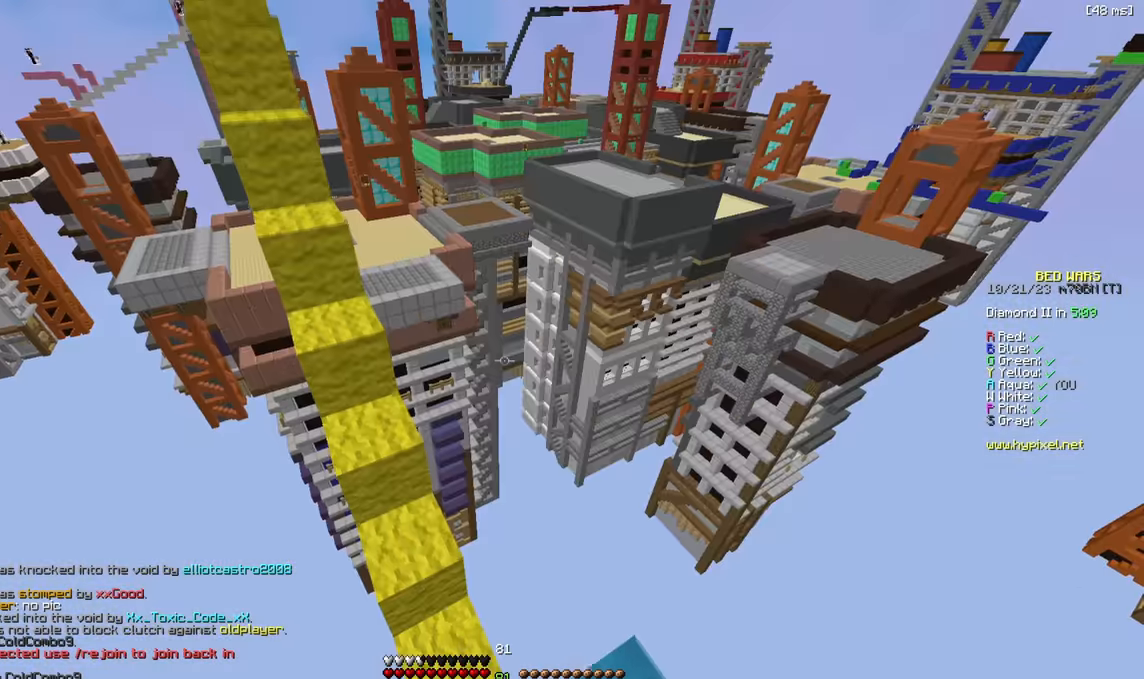
{"keys": [], "events": []}
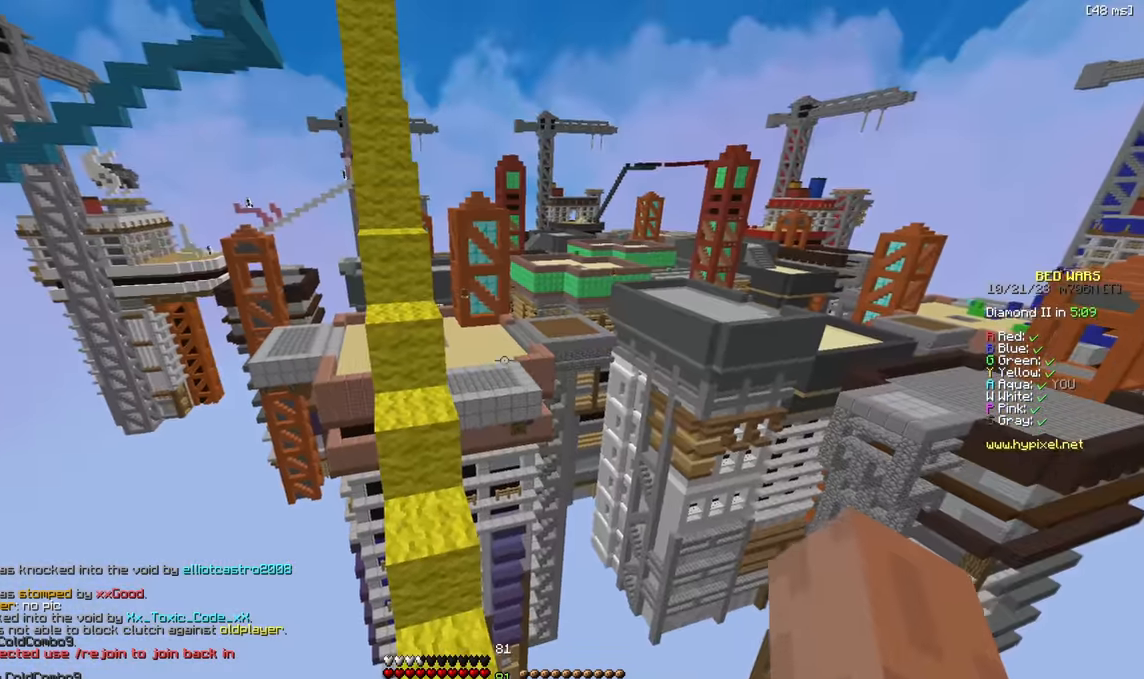
{"keys": [], "events": []}
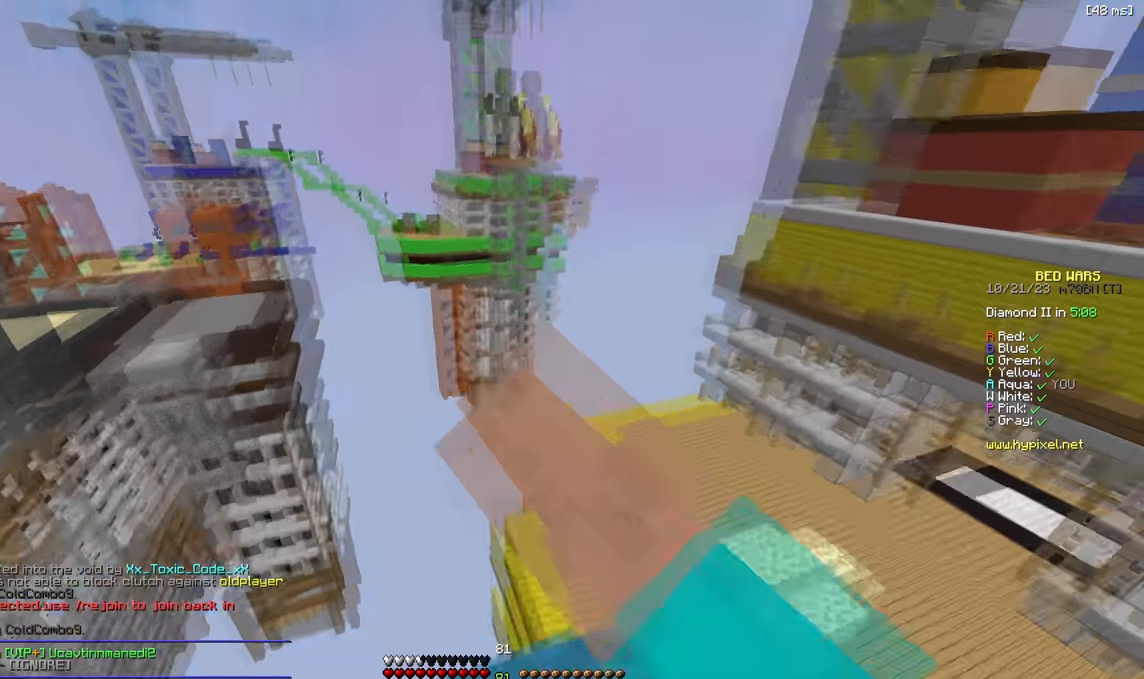
{"keys": [], "events": []}
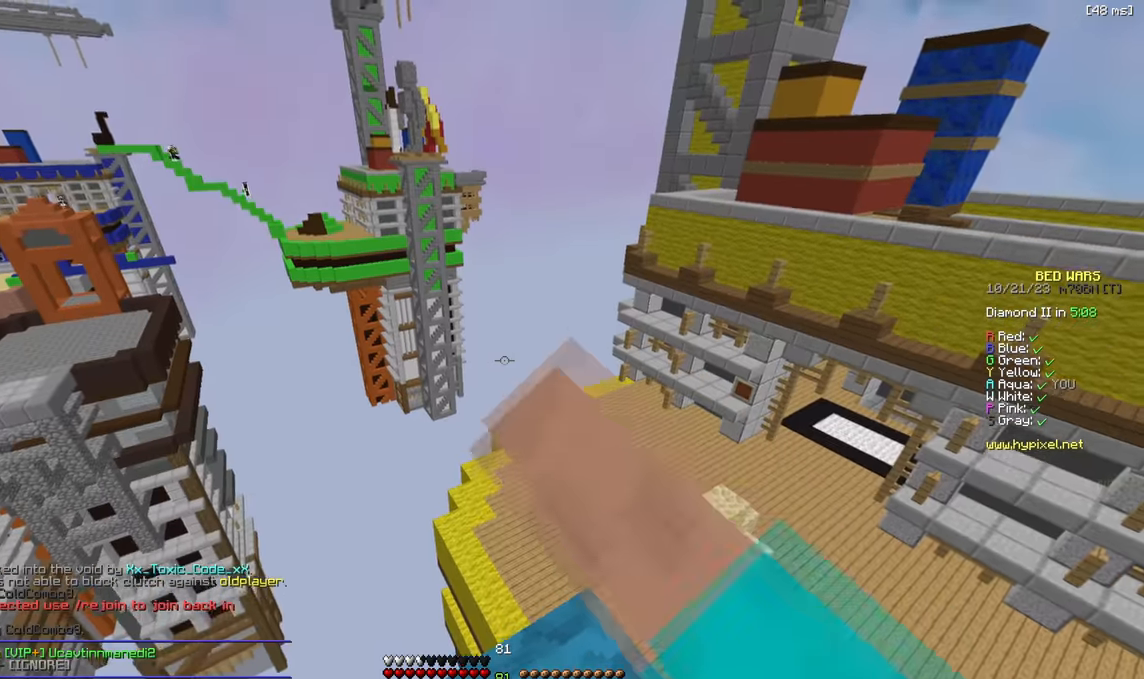
{"keys": [], "events": []}
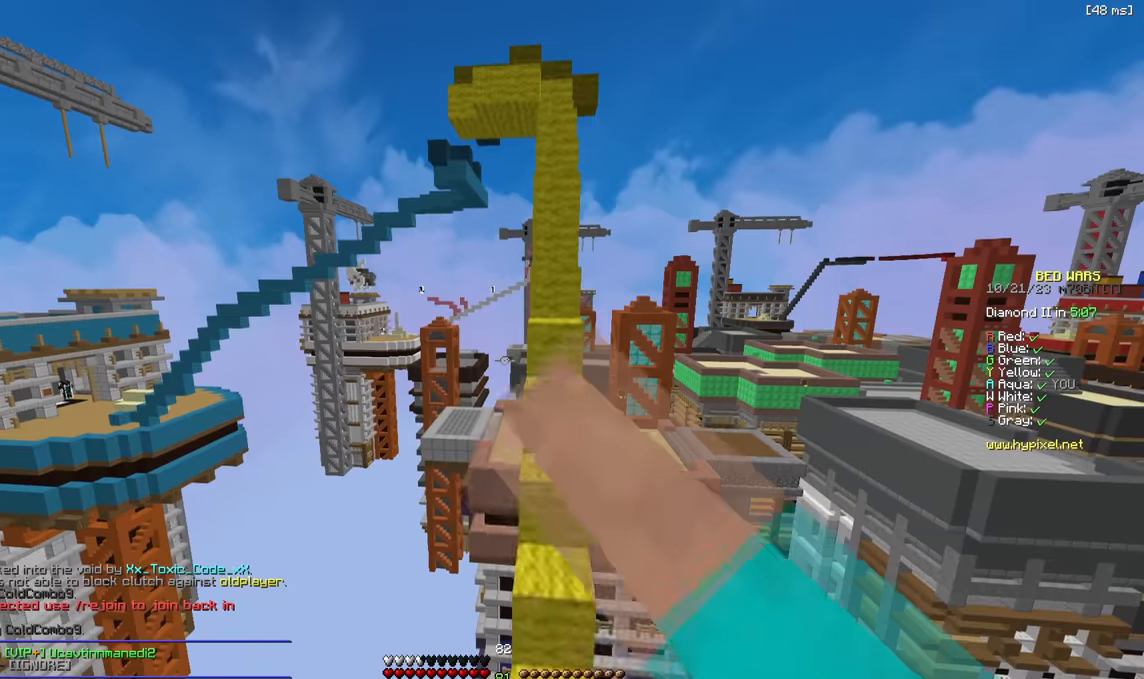
{"keys": ["w"], "events": [[417, "w", "down"]]}
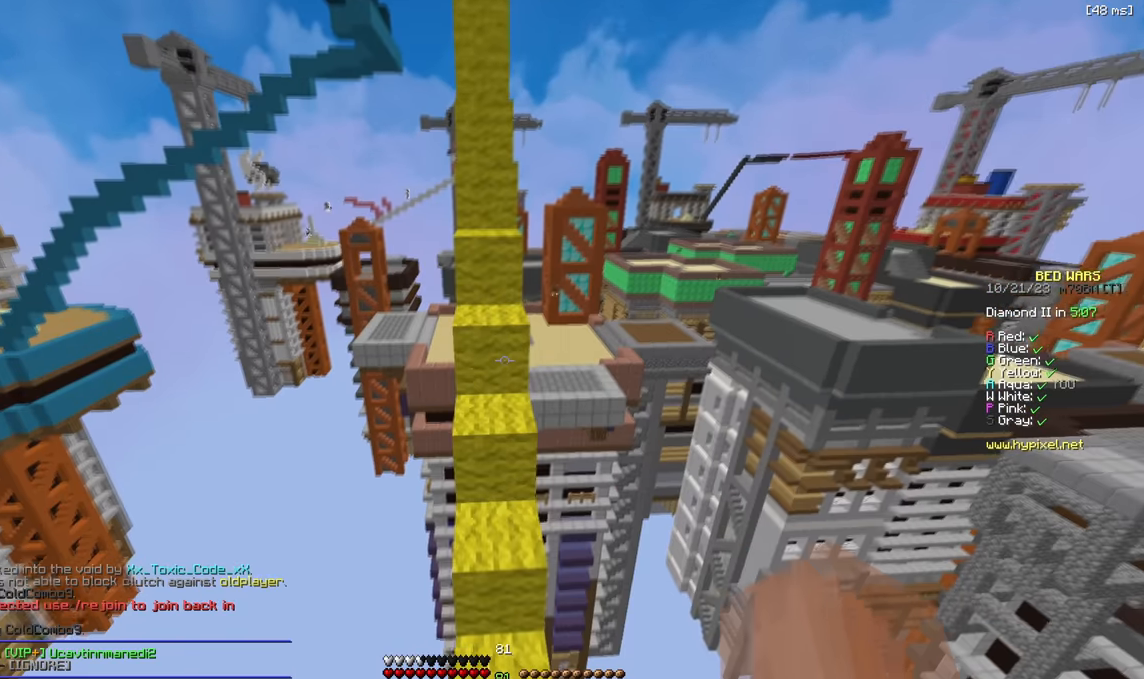
{"keys": [], "events": [[317, "a", "down"], [400, "w", "up"], [433, "a", "up"]]}
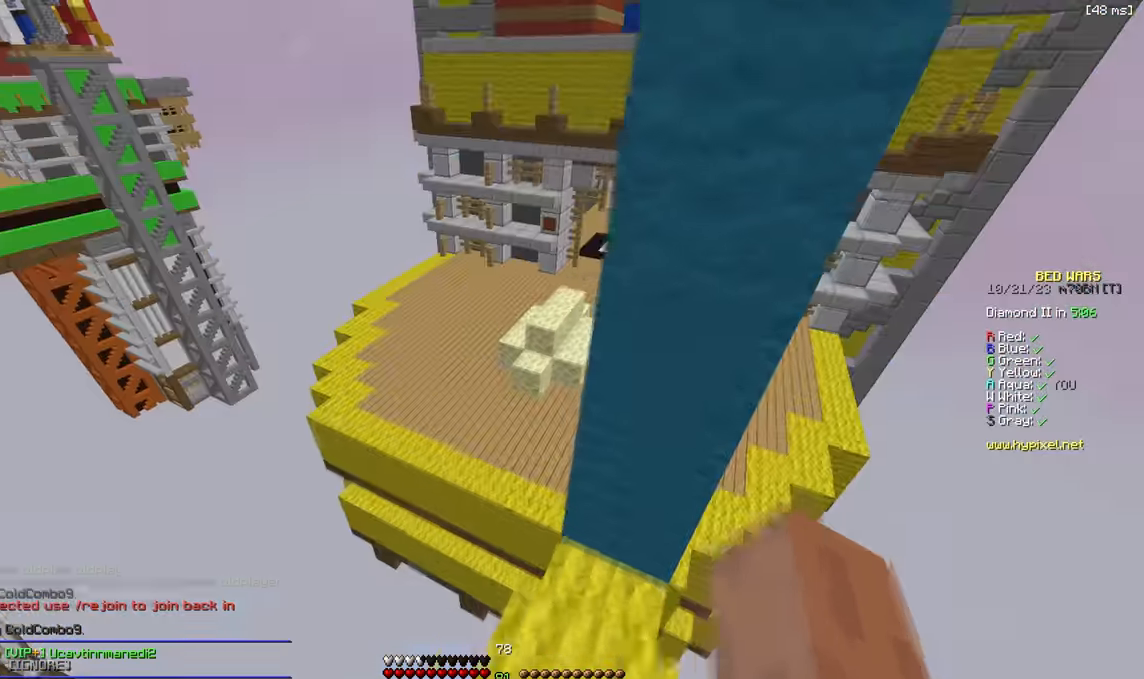
{"keys": [], "events": [[167, "s", "down"], [183, "a", "down"], [250, "s", "up"], [450, "a", "up"]]}
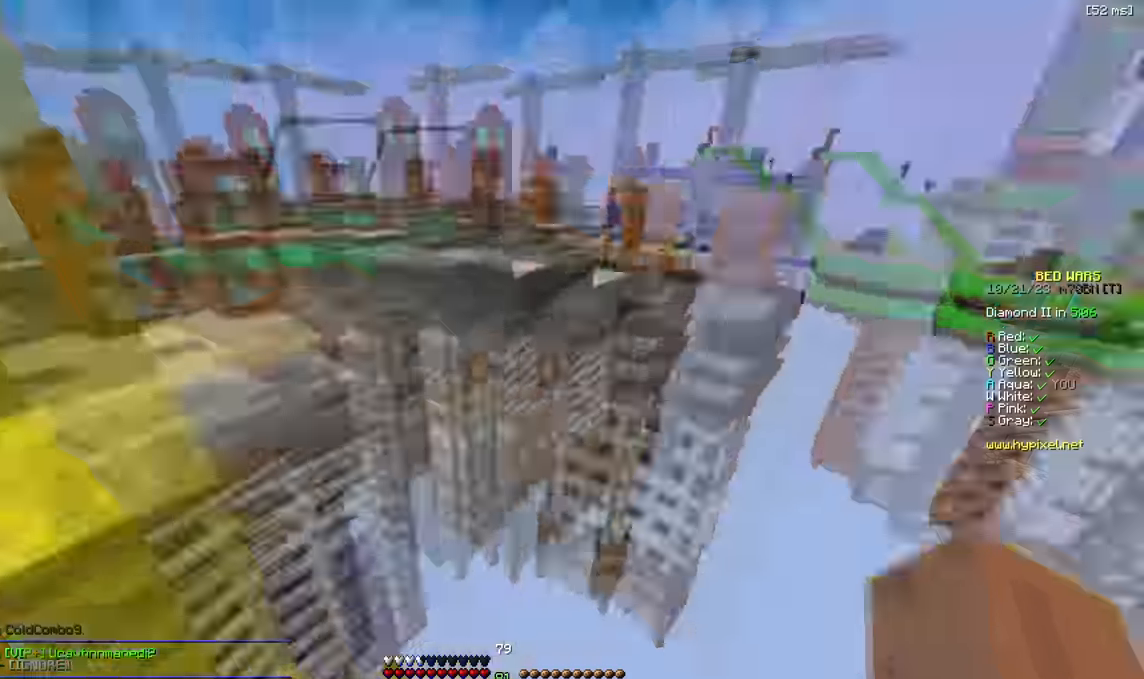
{"keys": ["s"], "events": [[50, "a", "down"], [133, "w", "down"], [200, "a", "up"], [283, "a", "down"], [367, "w", "up"], [434, "a", "up"], [434, "s", "down"]]}
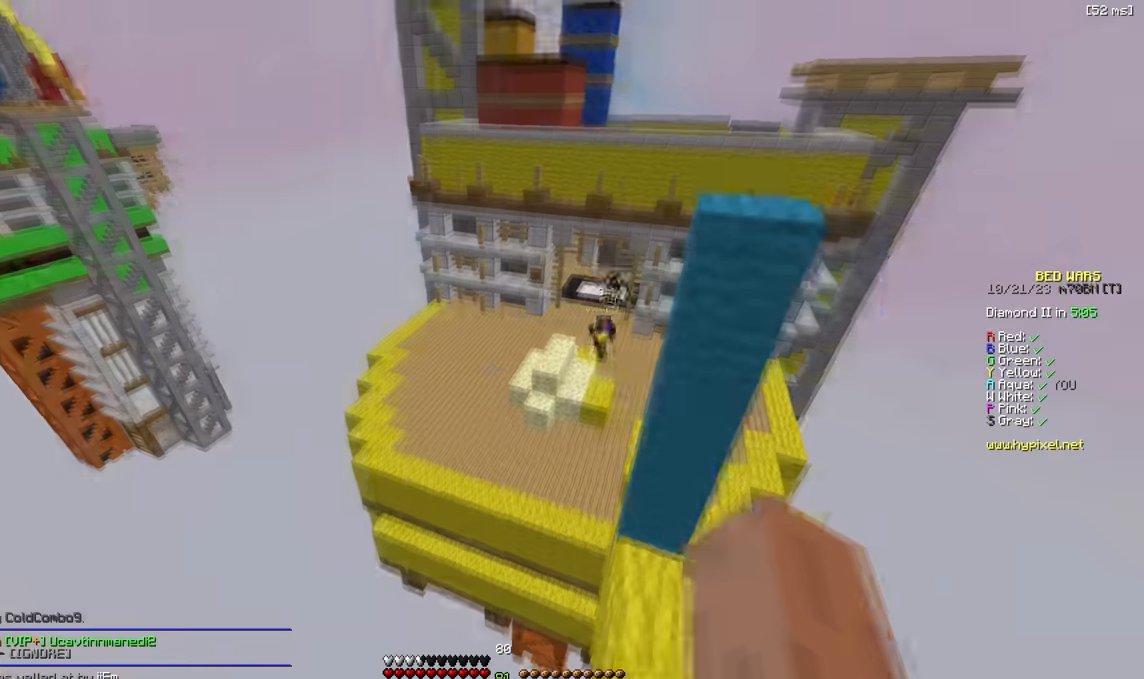
{"keys": ["a", "s"], "events": [[50, "d", "down"], [84, "s", "up"], [217, "d", "up"], [350, "a", "down"], [367, "s", "down"]]}
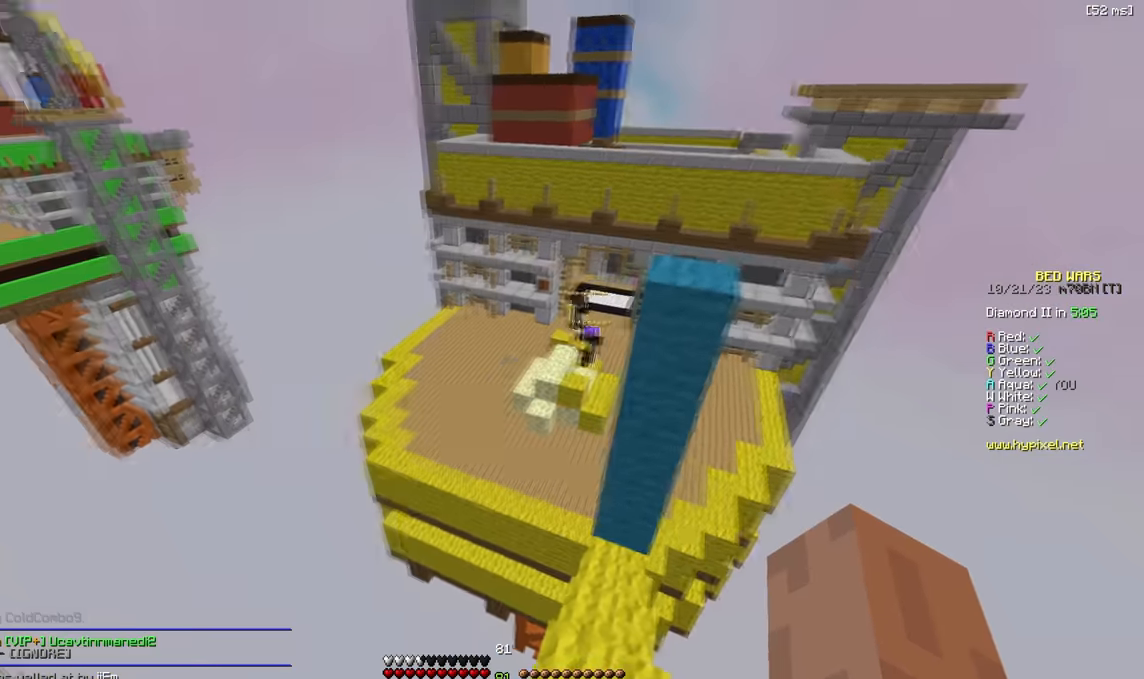
{"keys": [], "events": [[100, "s", "up"], [184, "a", "up"]]}
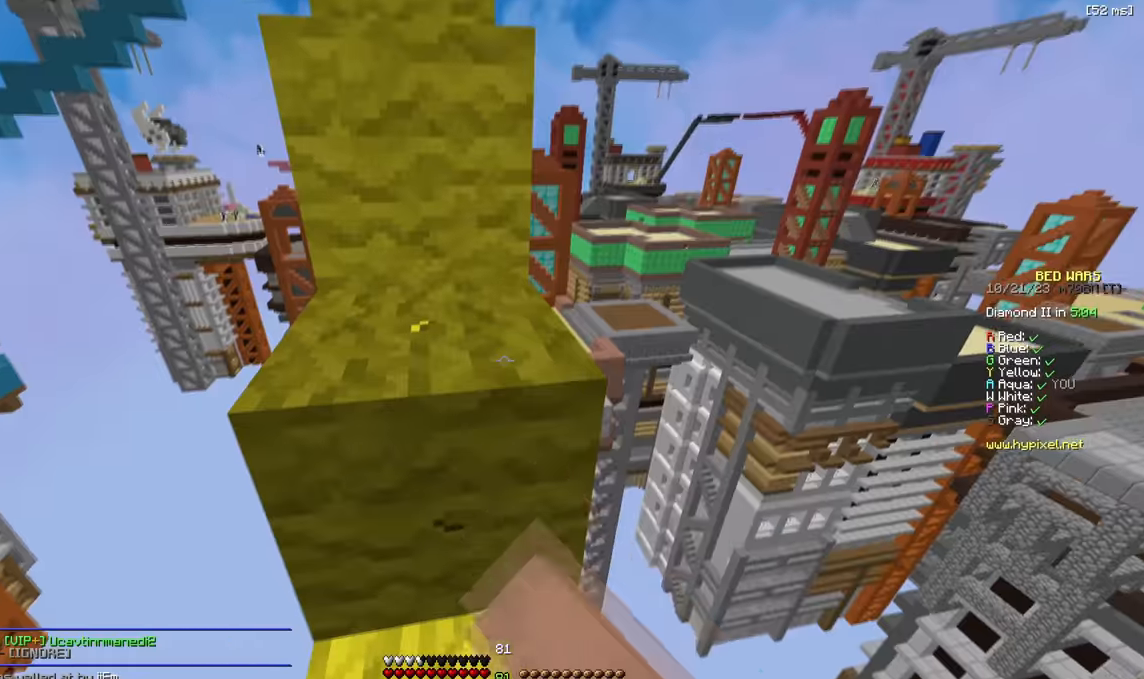
{"keys": ["w"], "events": [[434, "w", "down"]]}
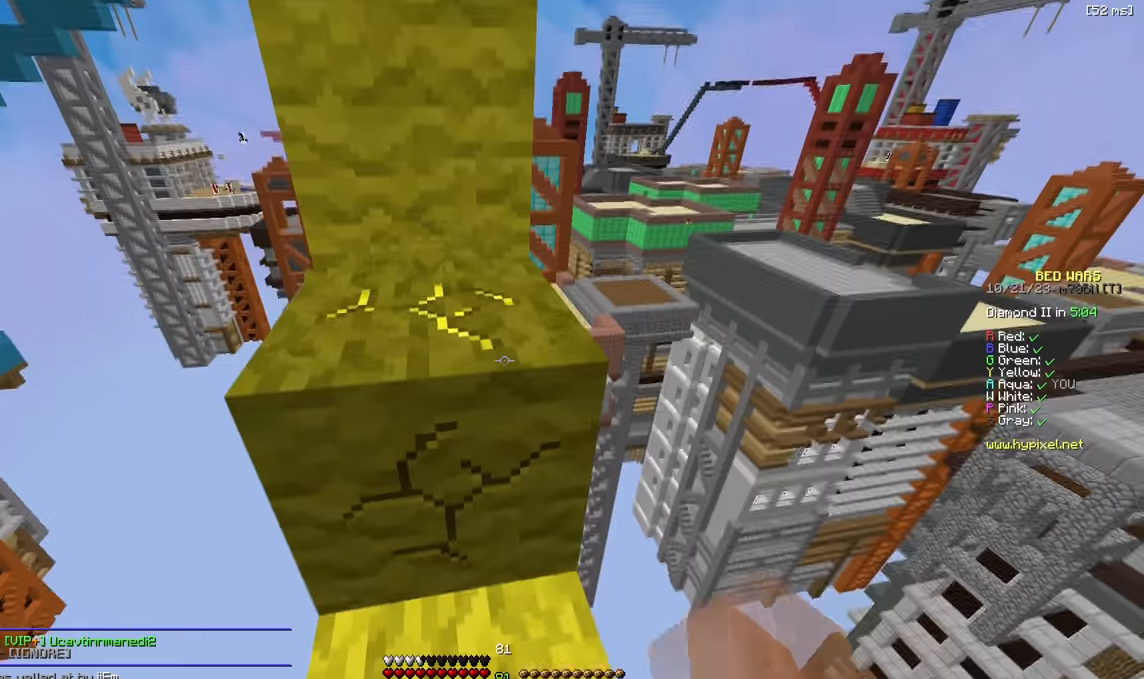
{"keys": ["w"], "events": [[50, "a", "down"], [400, "a", "up"]]}
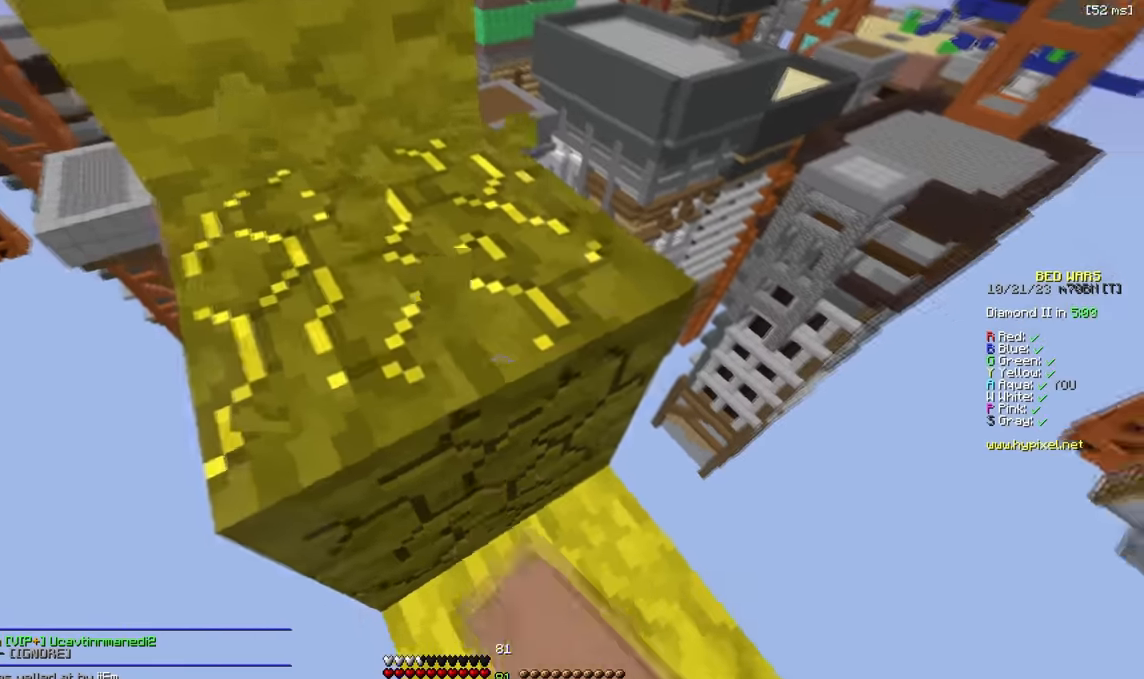
{"keys": [], "events": [[34, "a", "down"], [100, "w", "up"], [334, "s", "down"], [384, "a", "up"], [467, "s", "up"]]}
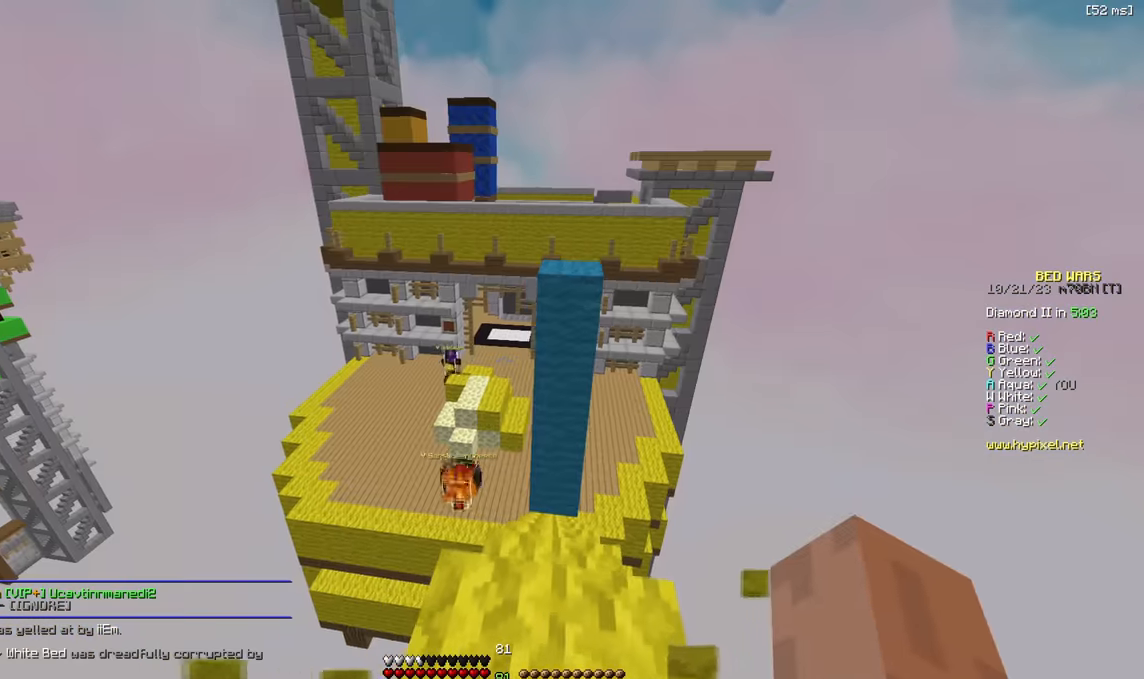
{"keys": ["d", "w"], "events": [[217, "d", "down"], [217, "w", "down"], [267, "d", "up"], [367, "d", "down"]]}
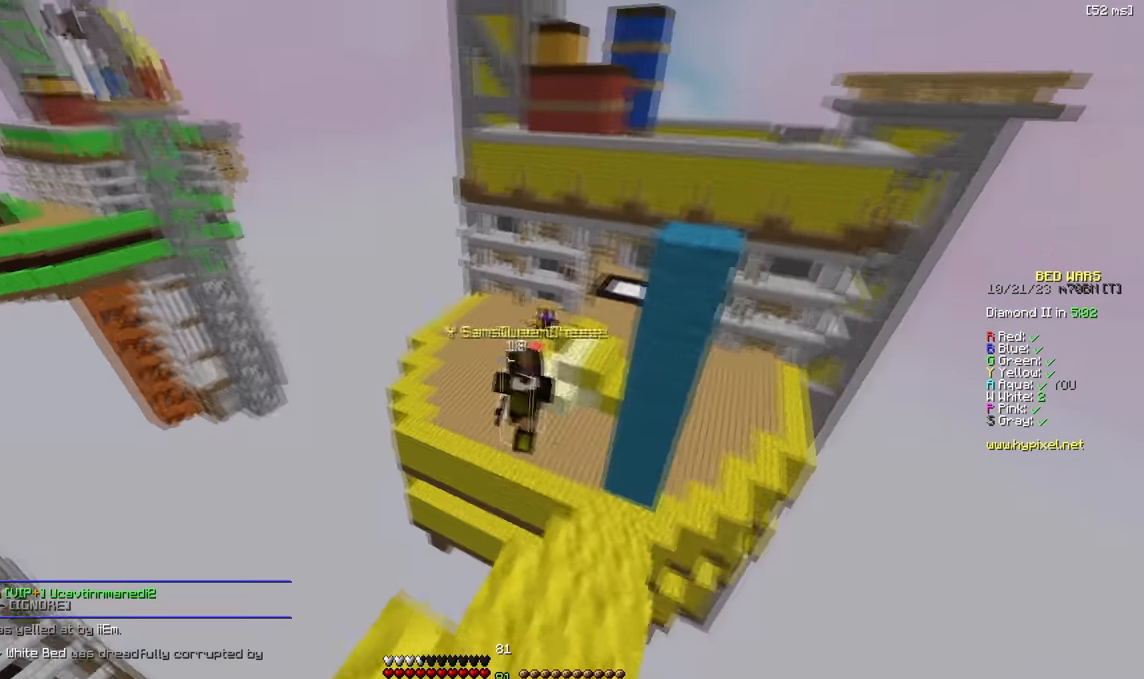
{"keys": ["w"], "events": [[67, "a", "down"], [84, "d", "up"], [417, "a", "up"]]}
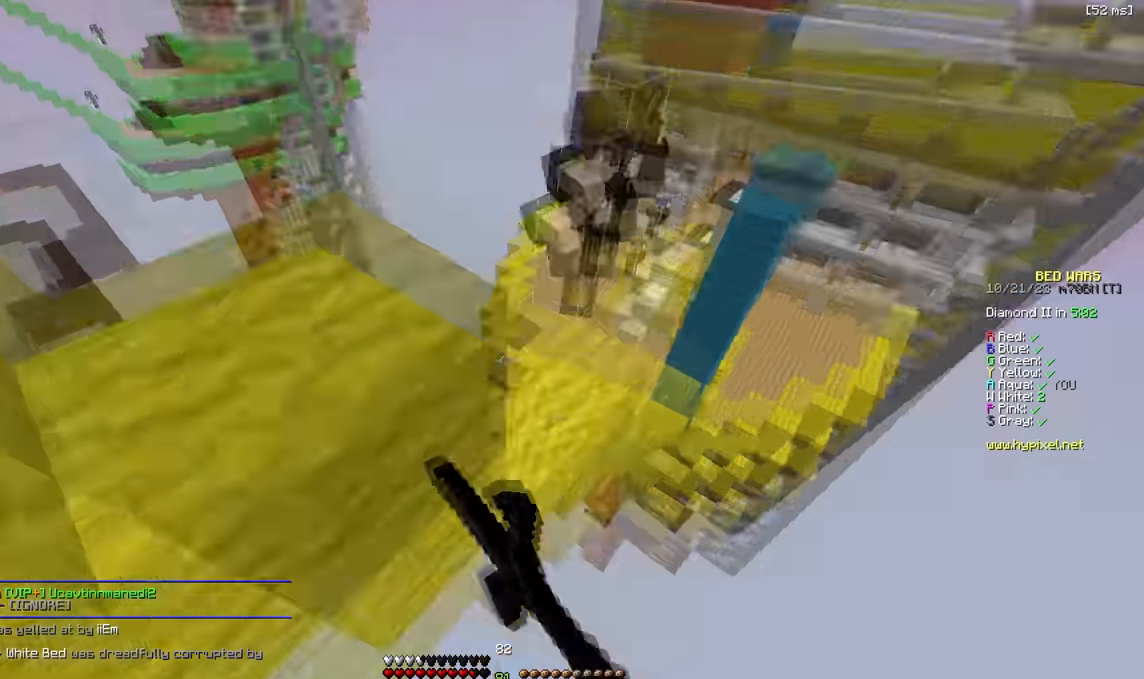
{"keys": ["w"], "events": [[67, "d", "down"], [350, "d", "up"]]}
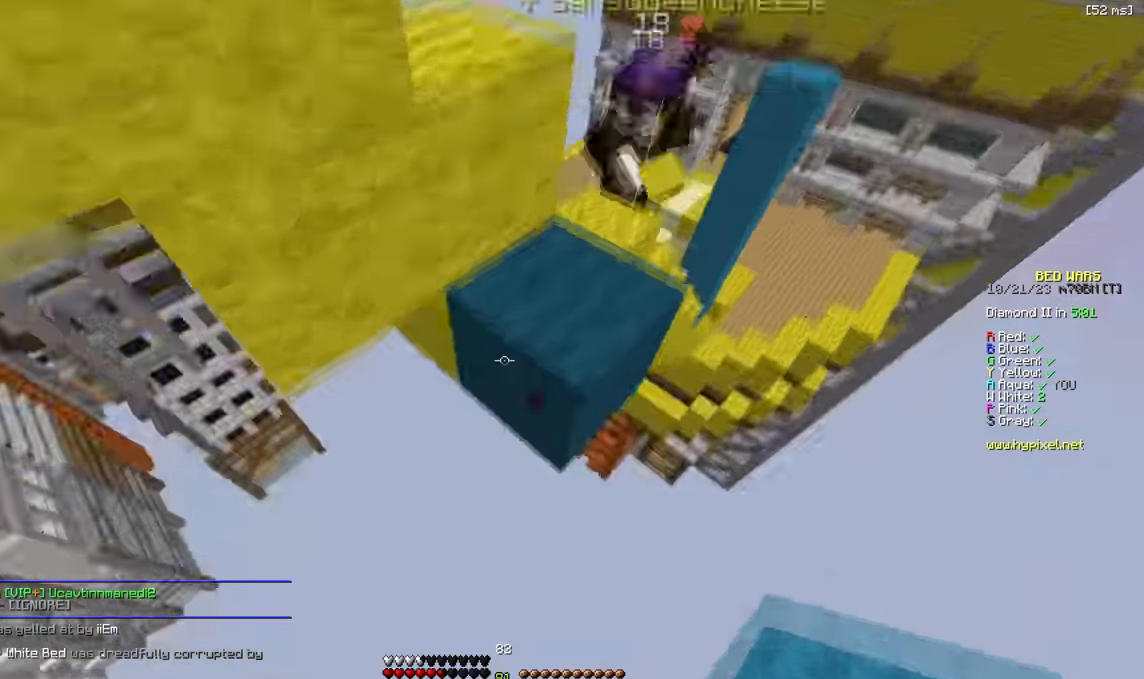
{"keys": [], "events": [[267, "d", "down"], [400, "d", "up"], [450, "w", "up"]]}